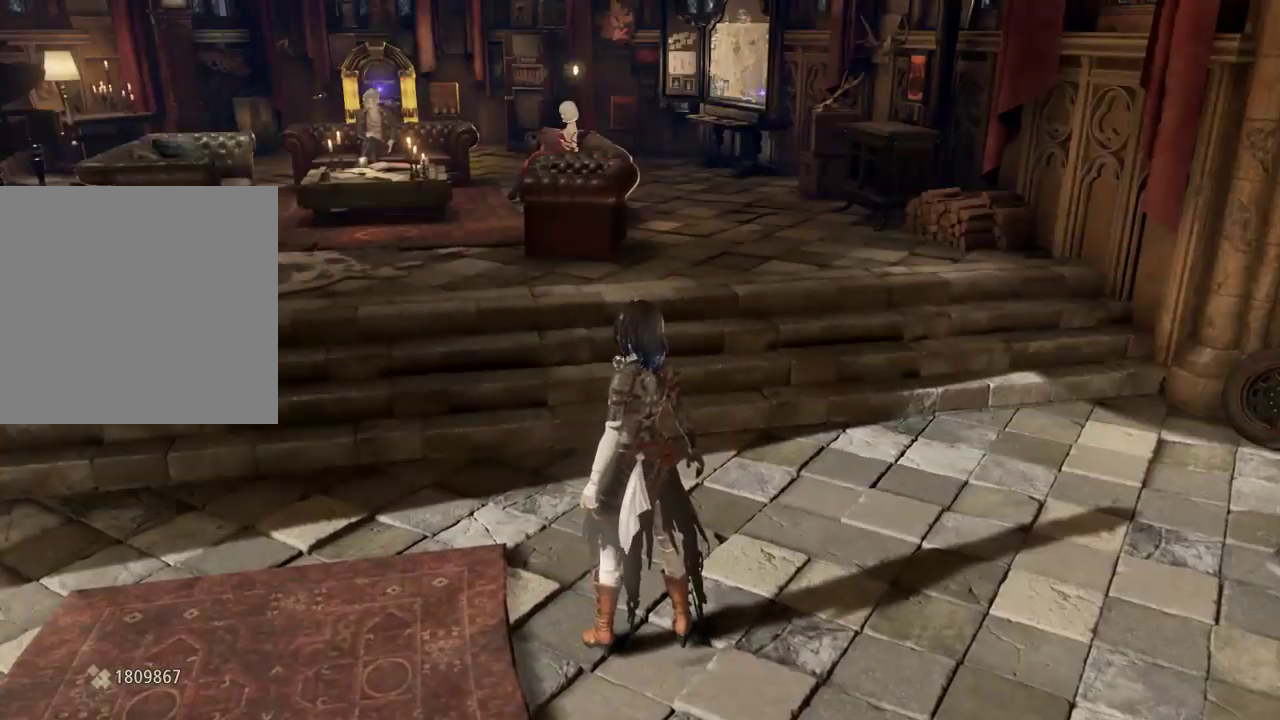
Gameplay with a controller (Xbox layout); each line is a JSON object with the inputs held at the frame after it. "events" lists button and stick changes between this image and that frame as [ms after this image, input, new state], when the widget could be followed in between.
{"buttons": [], "left_stick": "center", "right_stick": "center", "events": [[333, "left_stick", "center"]]}
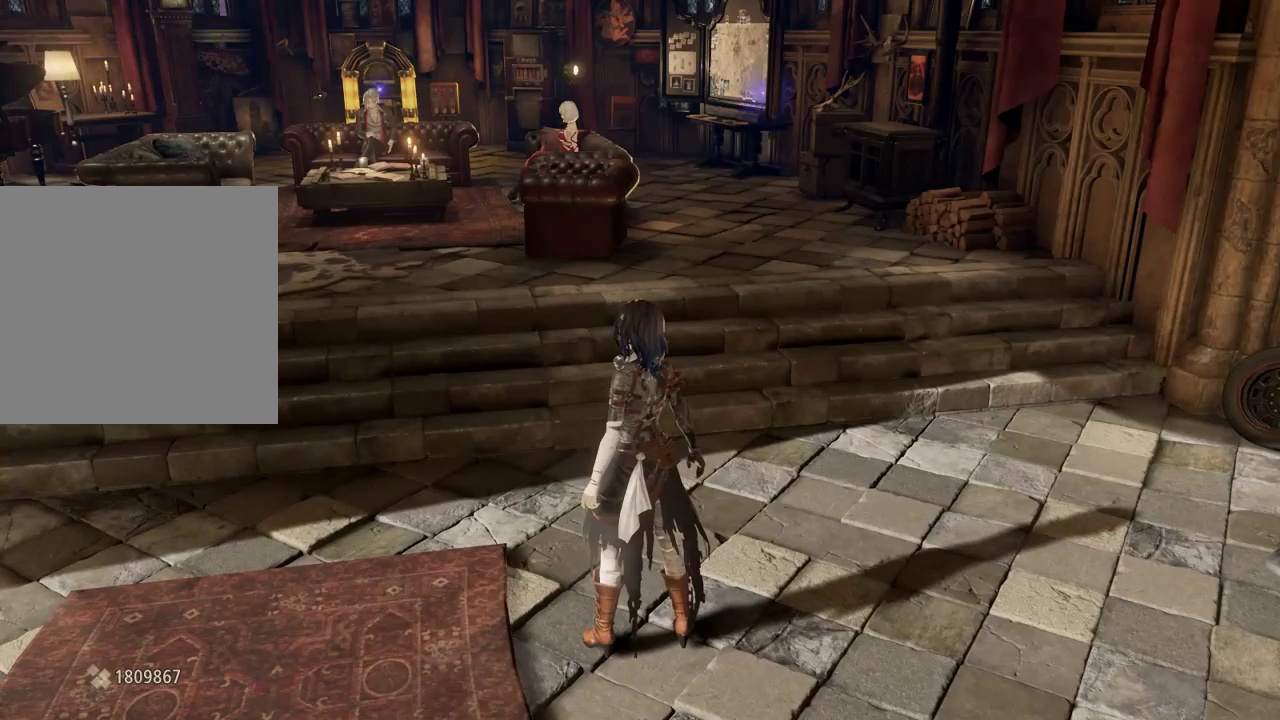
{"buttons": [], "left_stick": "center", "right_stick": "left", "events": [[433, "right_stick", "left"]]}
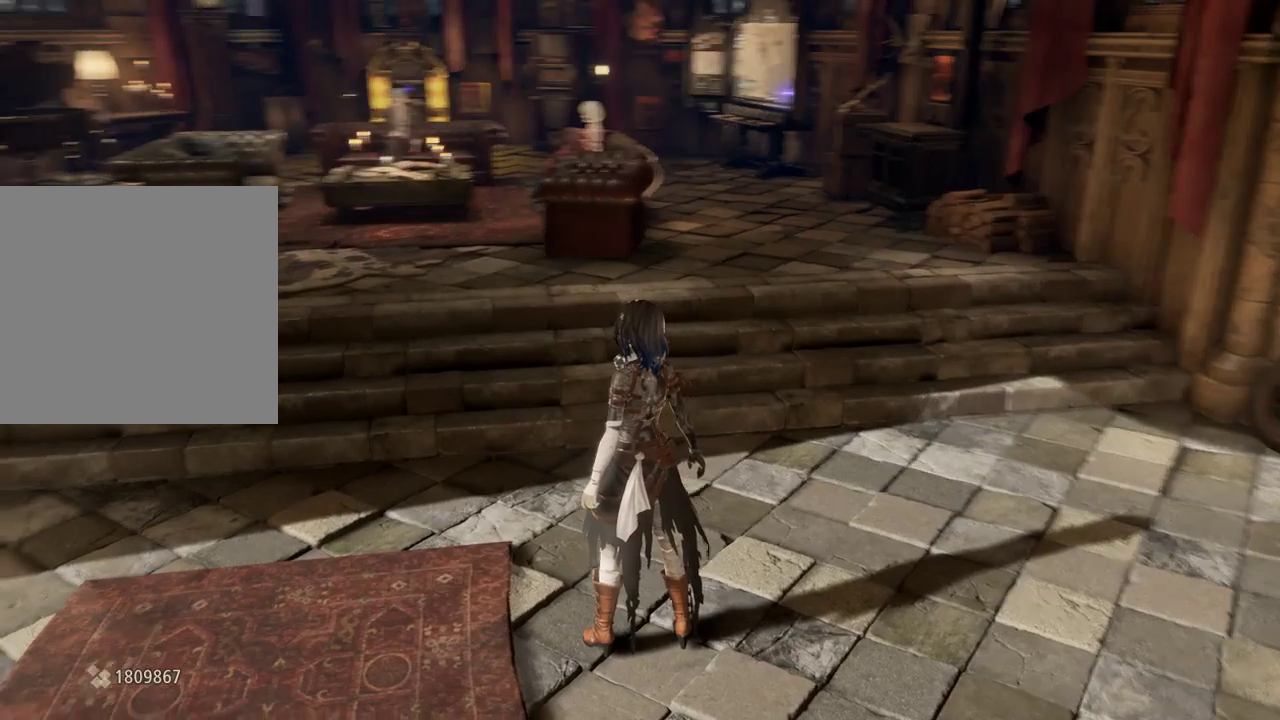
{"buttons": [], "left_stick": "up-right", "right_stick": "center", "events": [[100, "left_stick", "up-right"], [100, "right_stick", "center"]]}
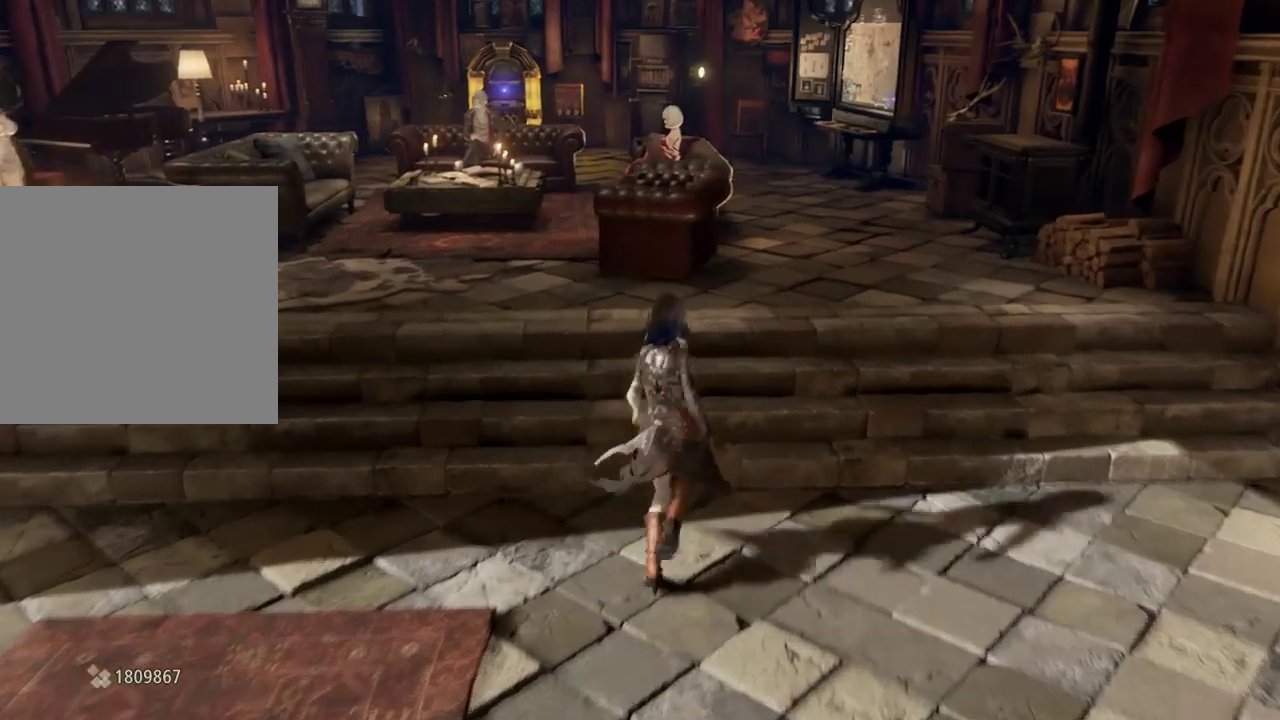
{"buttons": [], "left_stick": "center", "right_stick": "down"}
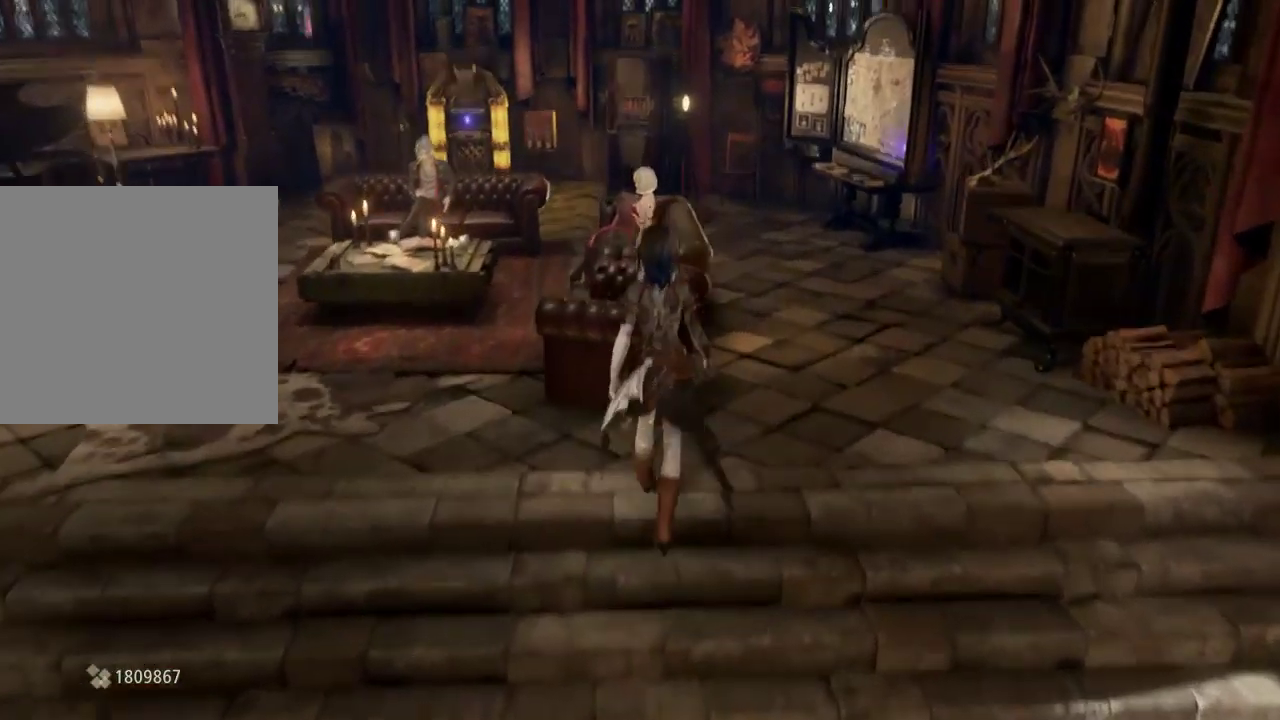
{"buttons": [], "left_stick": "up-left", "right_stick": "center", "events": [[267, "left_stick", "up-left"], [333, "right_stick", "center"]]}
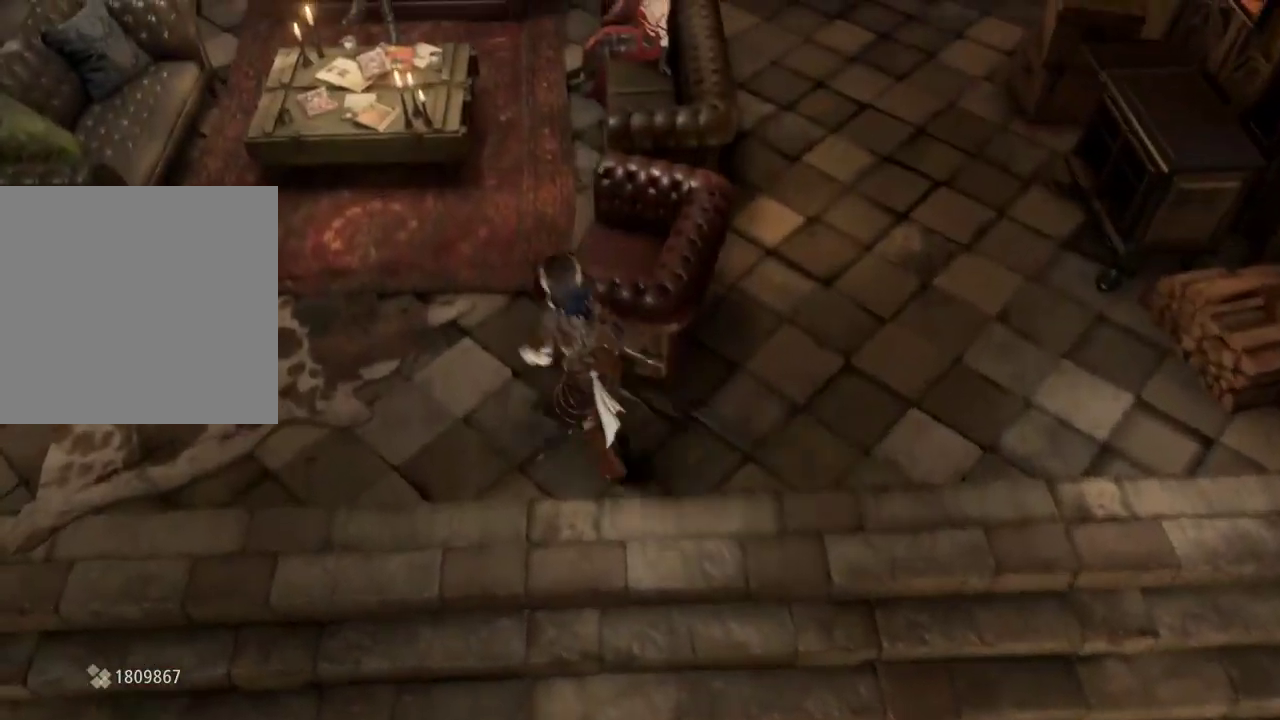
{"buttons": [], "left_stick": "center", "right_stick": "center", "events": [[33, "DPAD_RIGHT", "down"], [100, "DPAD_RIGHT", "up"], [233, "left_stick", "up"], [367, "left_stick", "up-right"], [500, "left_stick", "center"]]}
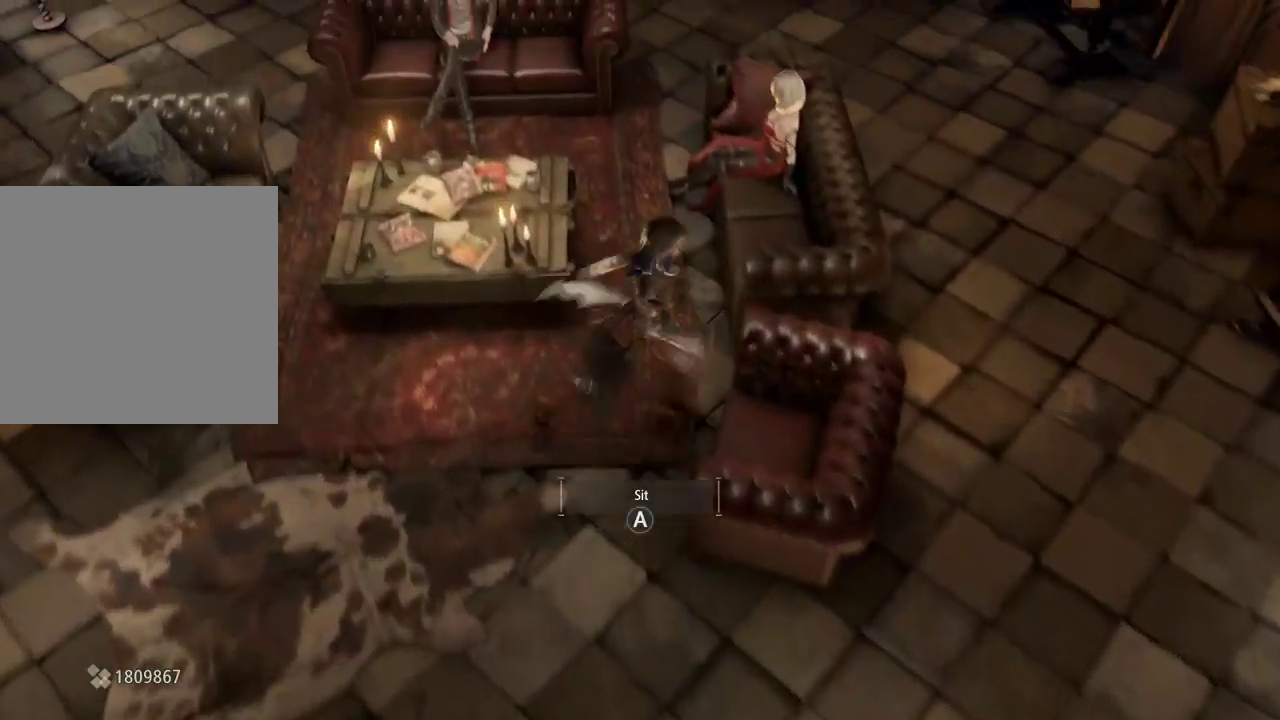
{"buttons": [], "left_stick": "center", "right_stick": "center", "events": []}
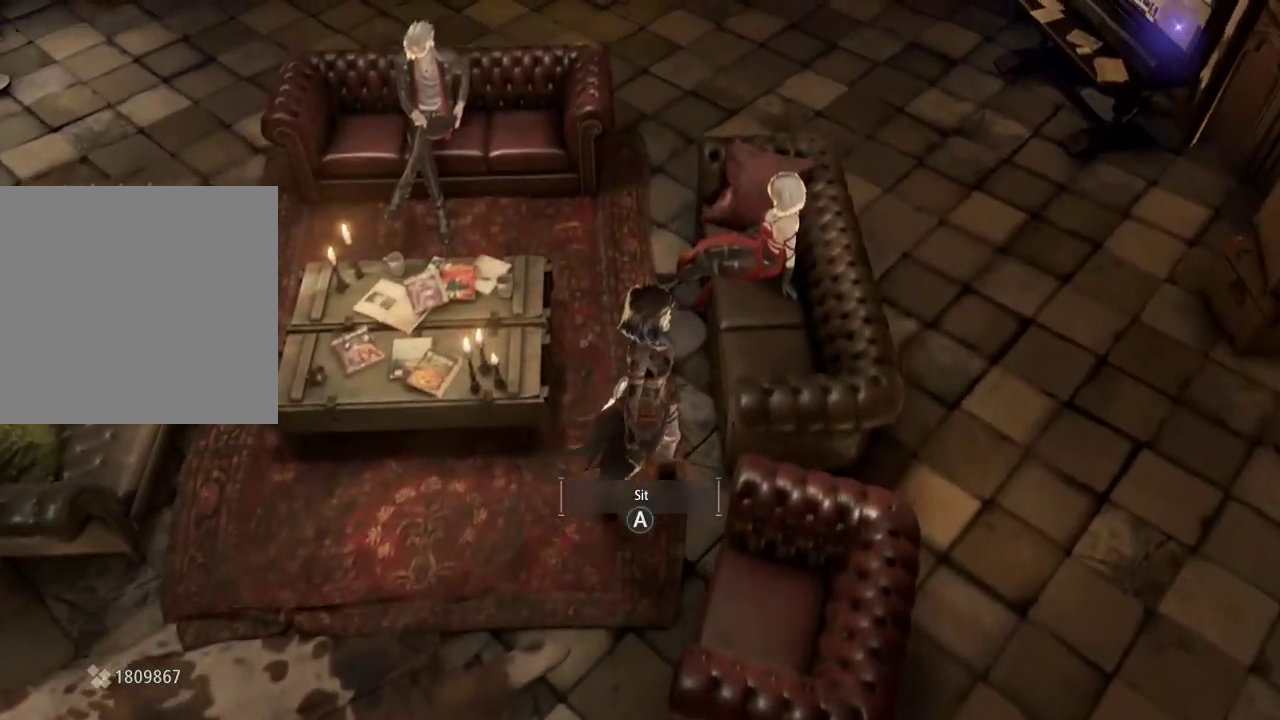
{"buttons": [], "left_stick": "center", "right_stick": "left", "events": [[233, "right_stick", "left"]]}
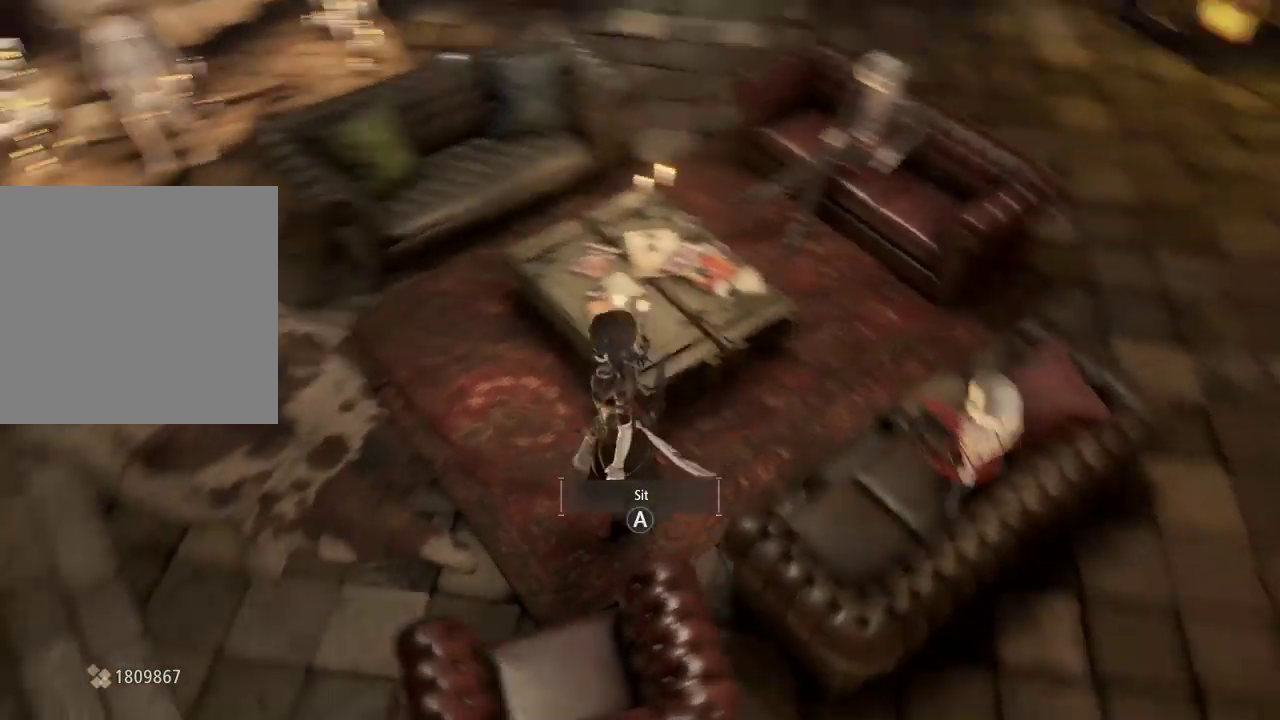
{"buttons": [], "left_stick": "center", "right_stick": "center", "events": [[33, "right_stick", "center"], [267, "left_stick", "up-left"], [367, "left_stick", "center"]]}
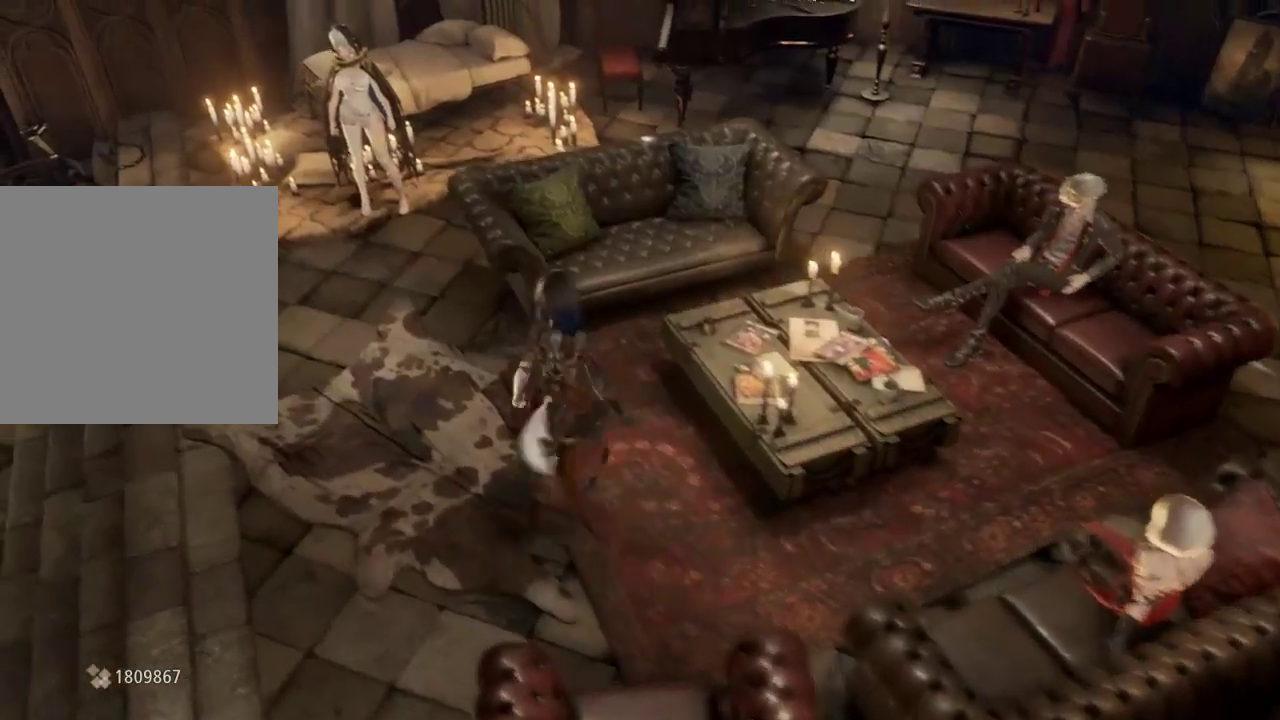
{"buttons": [], "left_stick": "up-right", "right_stick": "center", "events": [[167, "left_stick", "up-right"], [233, "left_stick", "up"], [500, "left_stick", "up-right"]]}
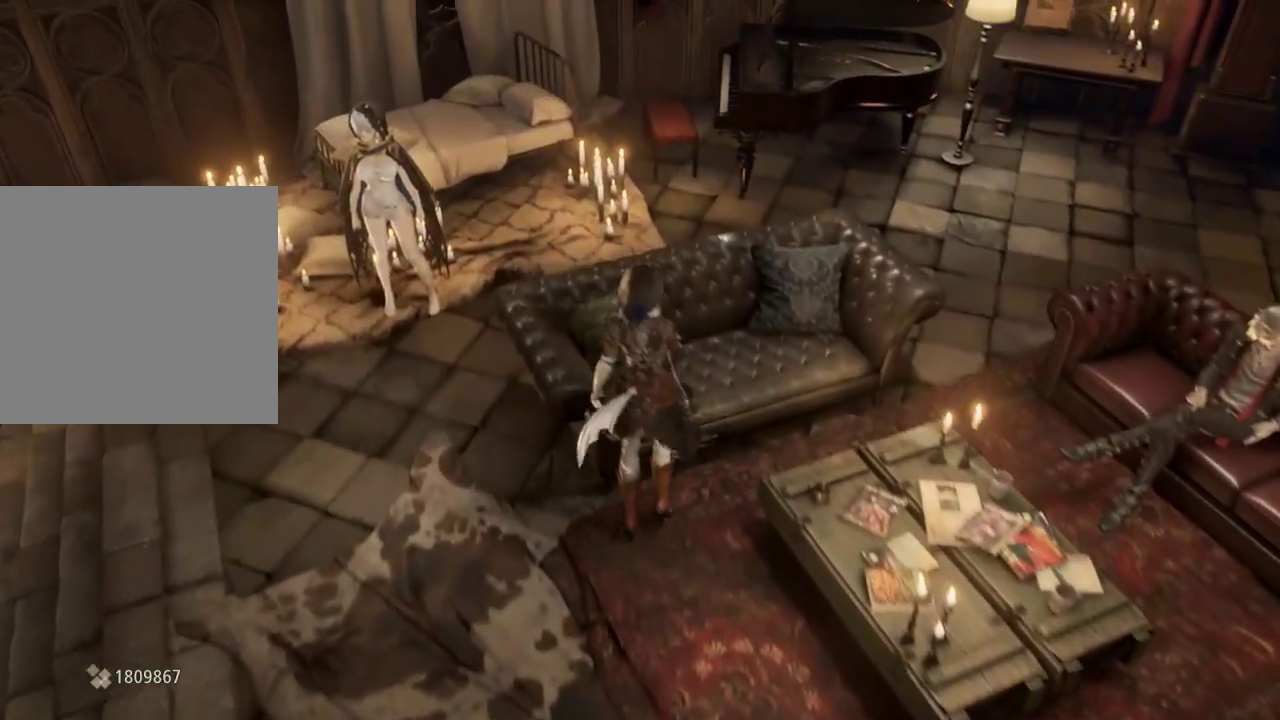
{"buttons": [], "left_stick": "left", "right_stick": "right", "events": [[133, "left_stick", "right"], [433, "right_stick", "right"], [467, "left_stick", "left"]]}
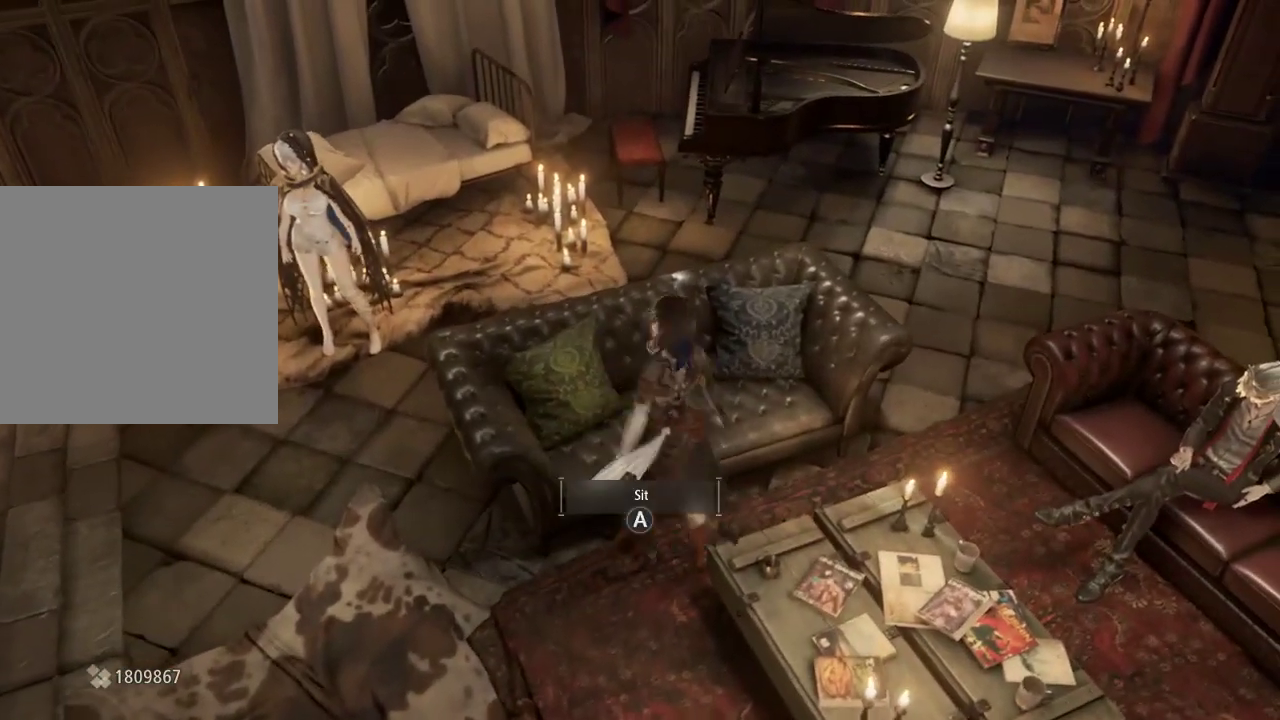
{"buttons": [], "left_stick": "left", "right_stick": "center", "events": [[33, "left_stick", "center"], [67, "right_stick", "center"], [167, "left_stick", "left"]]}
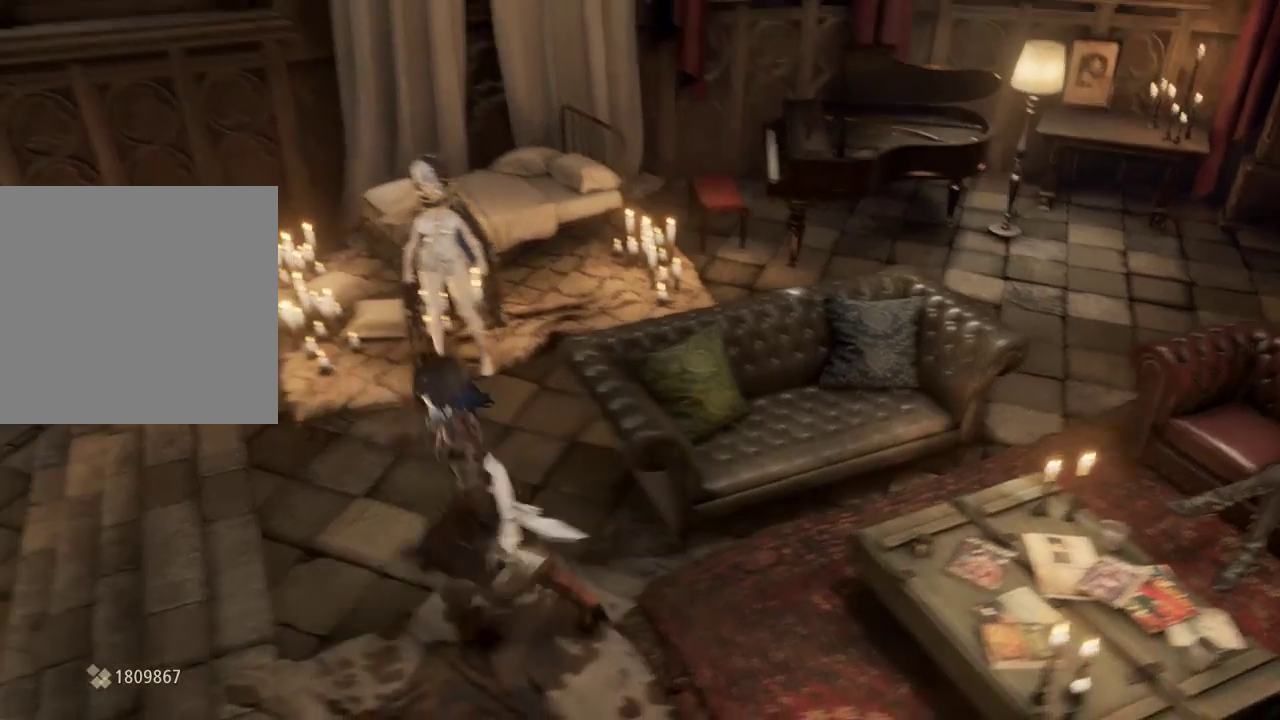
{"buttons": ["A"], "left_stick": "center", "right_stick": "center", "events": [[133, "left_stick", "up"], [300, "left_stick", "center"], [367, "A", "down"]]}
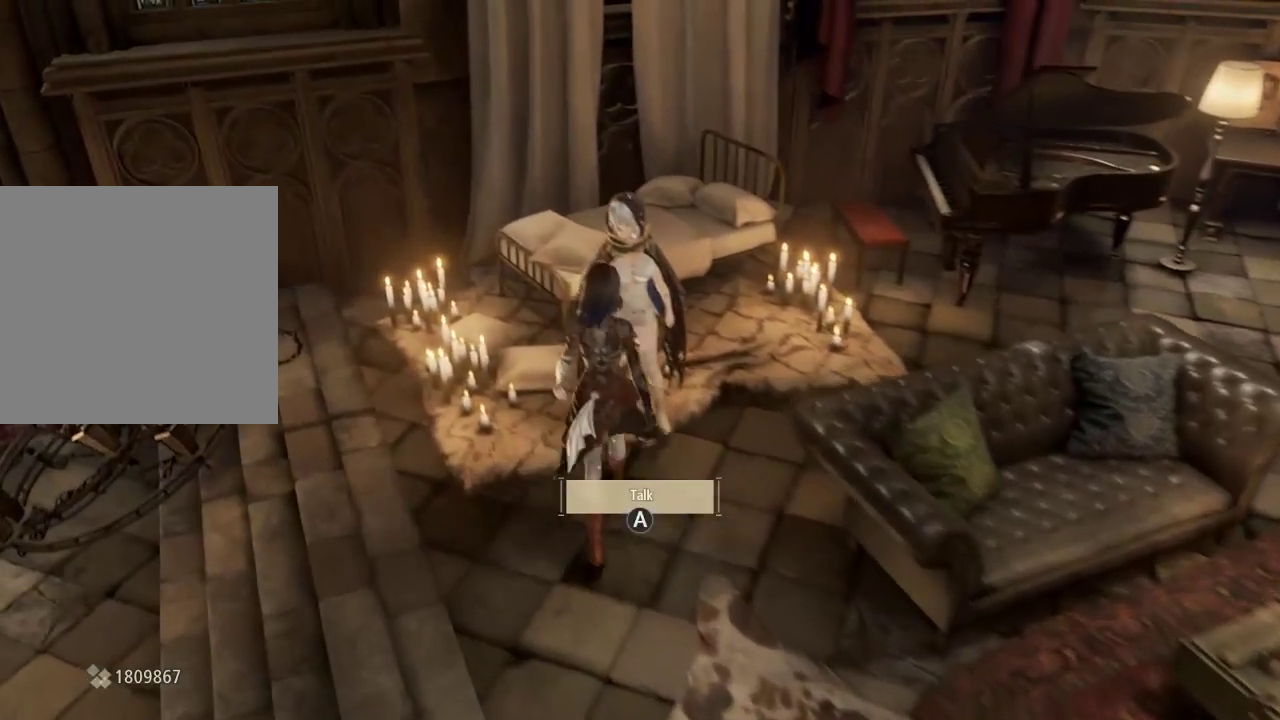
{"buttons": [], "left_stick": "center", "right_stick": "center", "events": [[33, "A", "up"], [167, "A", "down"], [367, "A", "up"]]}
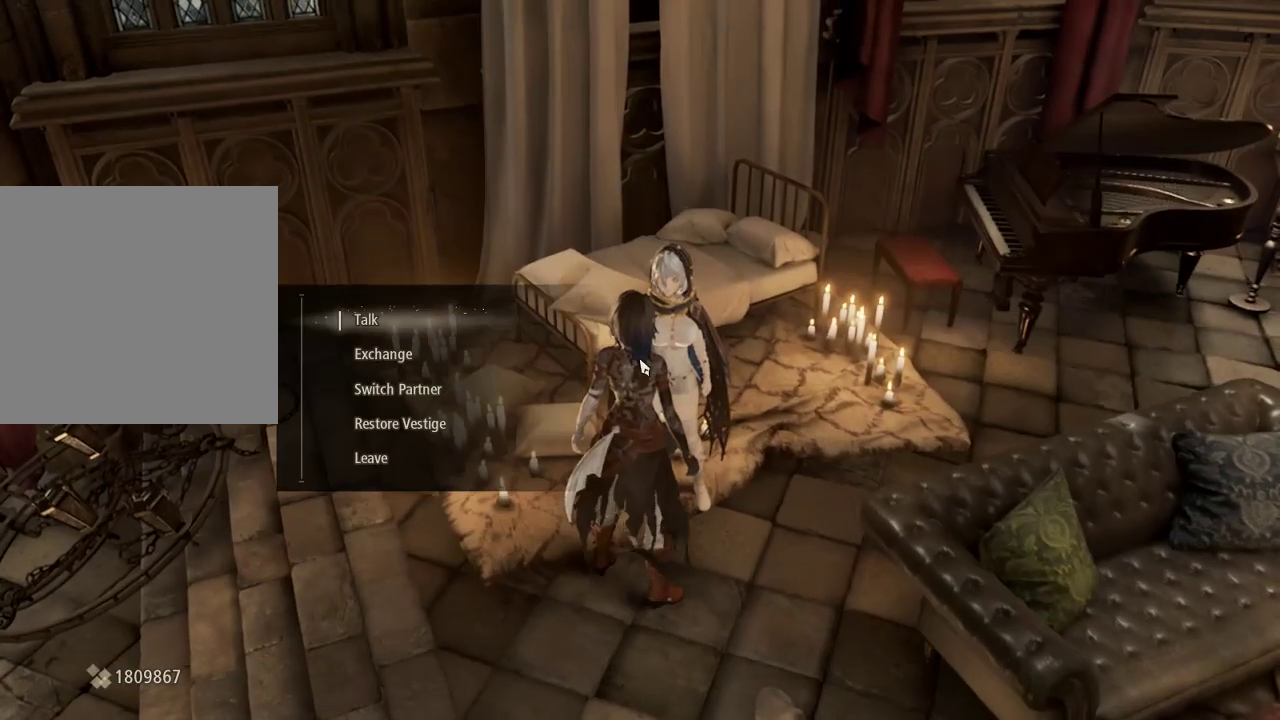
{"buttons": ["DPAD_DOWN"], "left_stick": "center", "right_stick": "center", "events": [[433, "DPAD_DOWN", "down"]]}
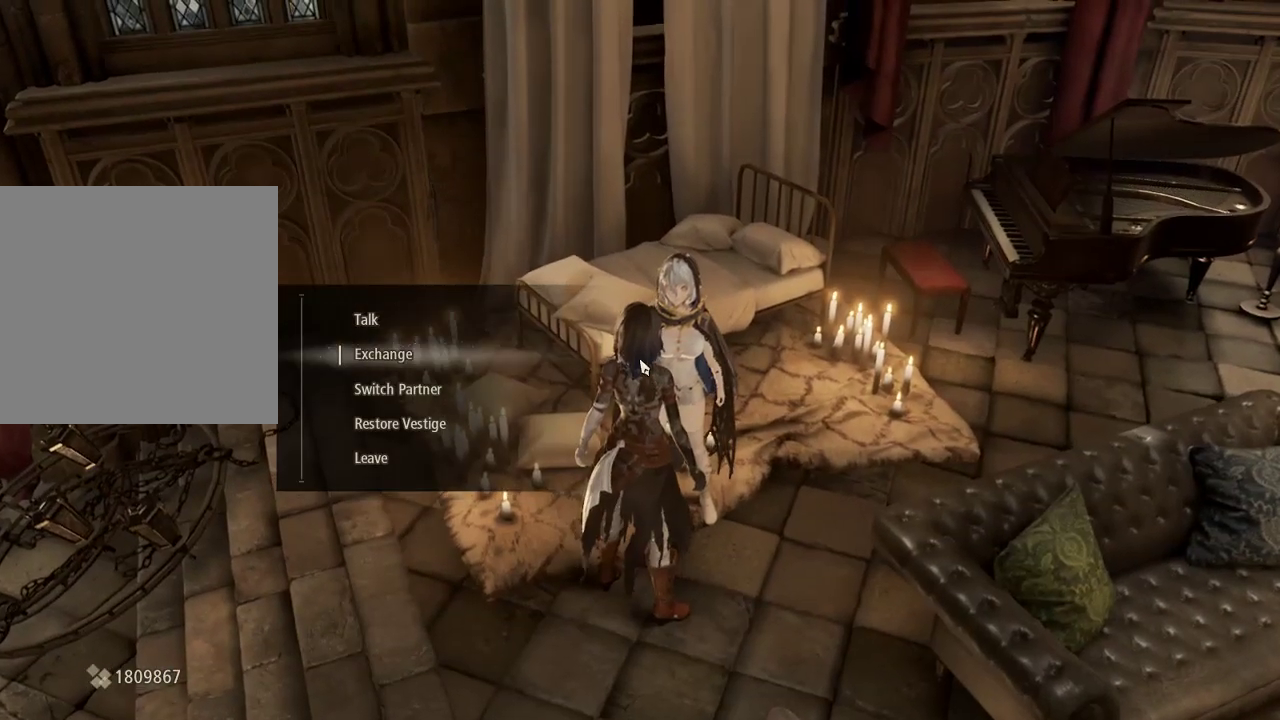
{"buttons": [], "left_stick": "center", "right_stick": "center", "events": [[33, "DPAD_DOWN", "up"], [133, "DPAD_DOWN", "down"], [200, "DPAD_DOWN", "up"], [300, "DPAD_DOWN", "down"], [433, "DPAD_DOWN", "up"]]}
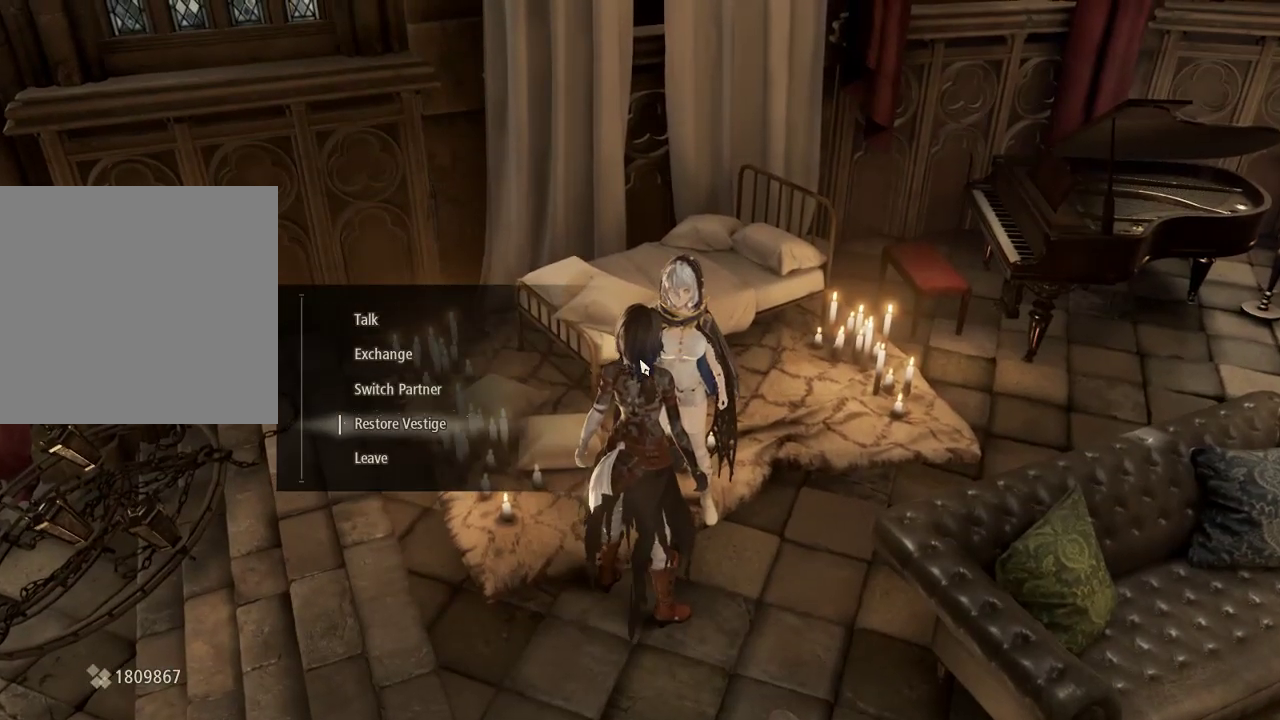
{"buttons": [], "left_stick": "center", "right_stick": "center", "events": [[100, "DPAD_DOWN", "down"], [233, "DPAD_DOWN", "up"], [333, "DPAD_DOWN", "down"], [433, "DPAD_DOWN", "up"]]}
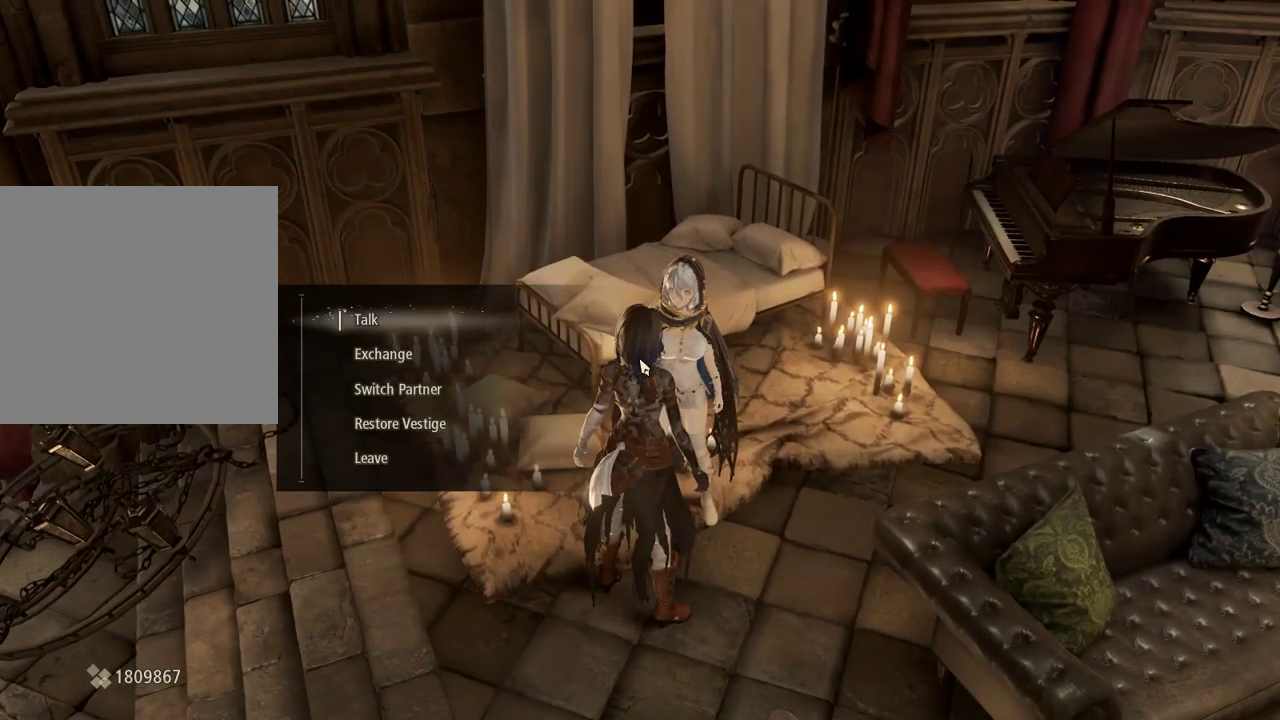
{"buttons": [], "left_stick": "center", "right_stick": "center", "events": [[67, "DPAD_DOWN", "down"], [133, "DPAD_DOWN", "up"]]}
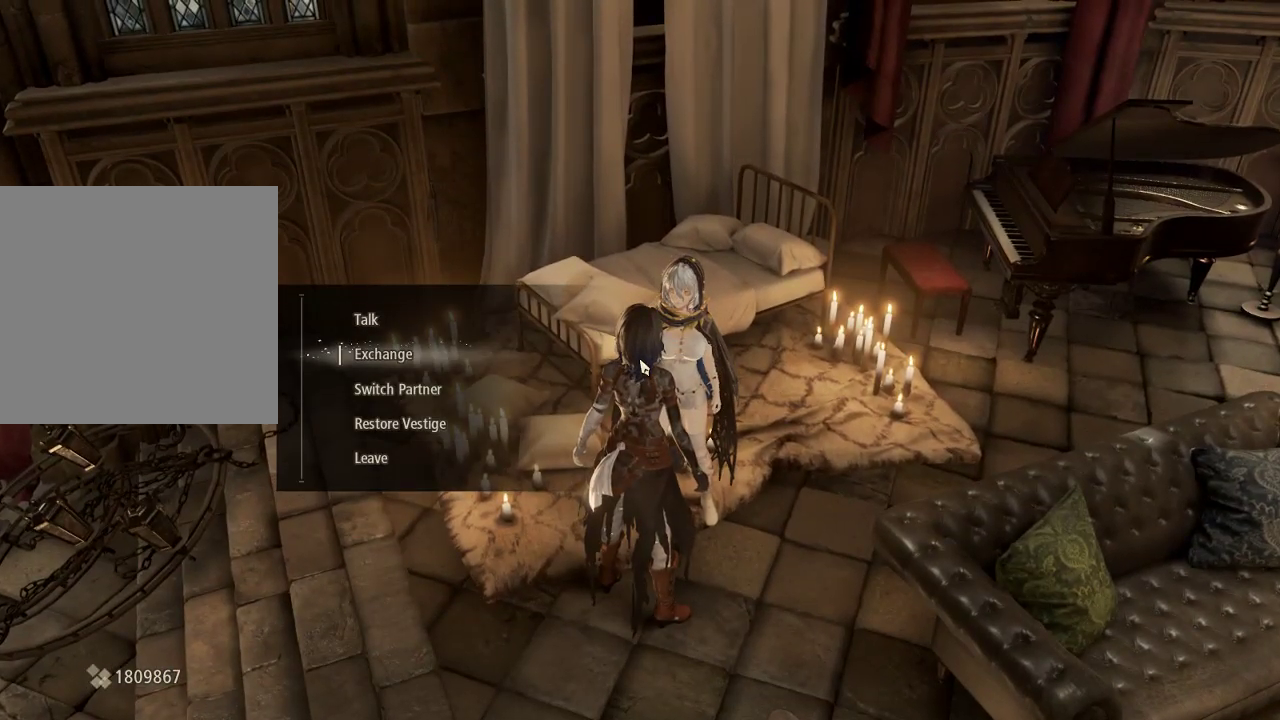
{"buttons": [], "left_stick": "center", "right_stick": "center", "events": []}
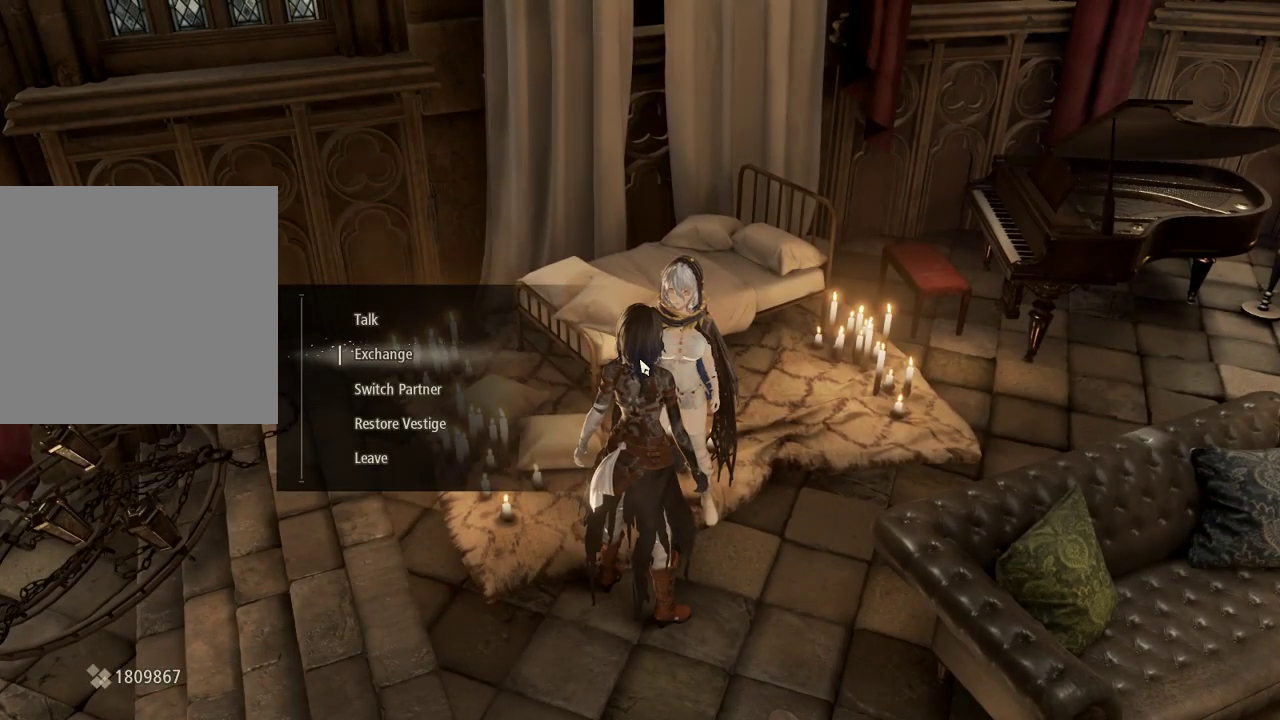
{"buttons": [], "left_stick": "center", "right_stick": "center", "events": [[200, "DPAD_UP", "down"], [333, "DPAD_UP", "up"]]}
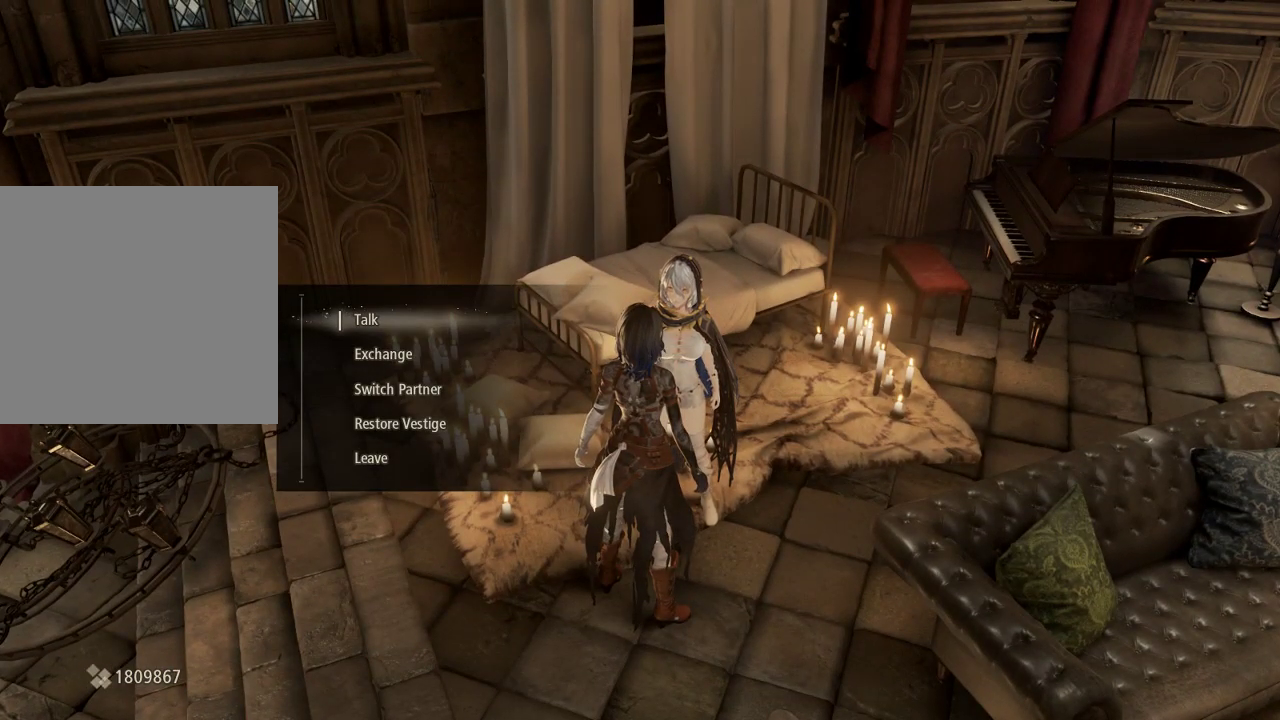
{"buttons": ["A"], "left_stick": "center", "right_stick": "center", "events": [[167, "DPAD_DOWN", "down"], [300, "DPAD_DOWN", "up"], [400, "DPAD_DOWN", "down"], [500, "A", "down"], [500, "DPAD_DOWN", "up"]]}
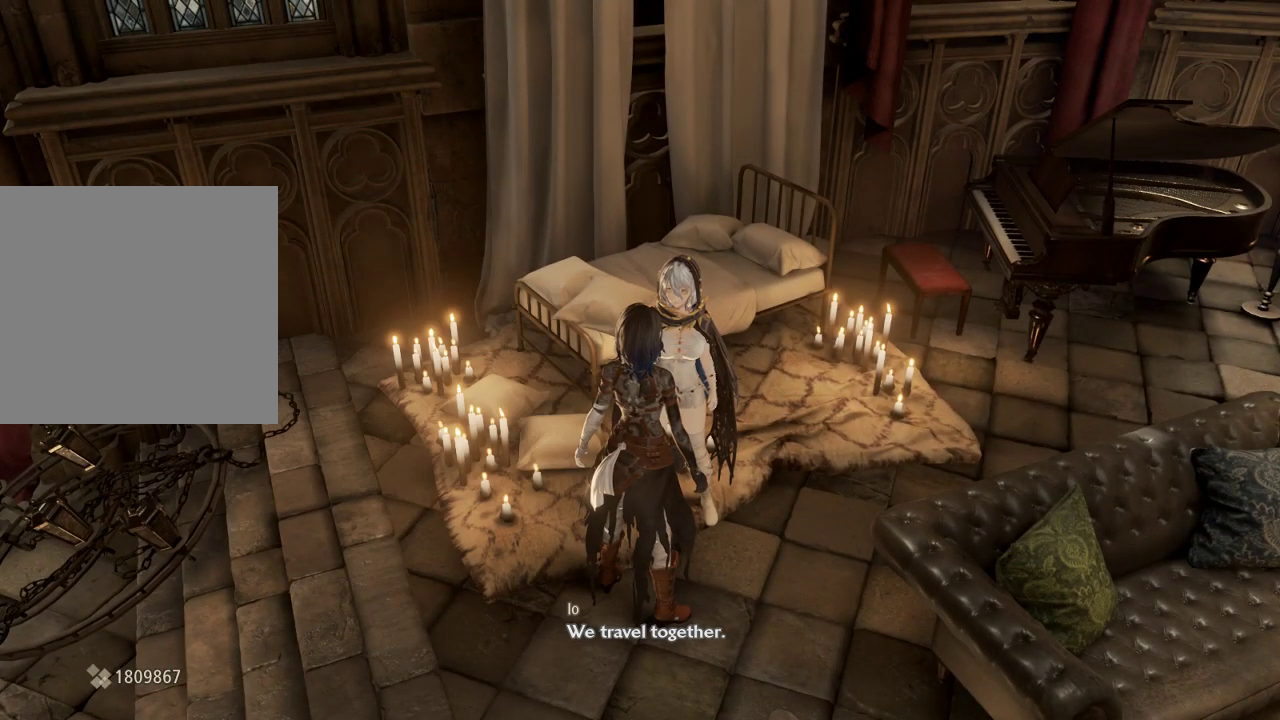
{"buttons": ["A"], "left_stick": "center", "right_stick": "center", "events": [[167, "A", "up"], [400, "A", "down"]]}
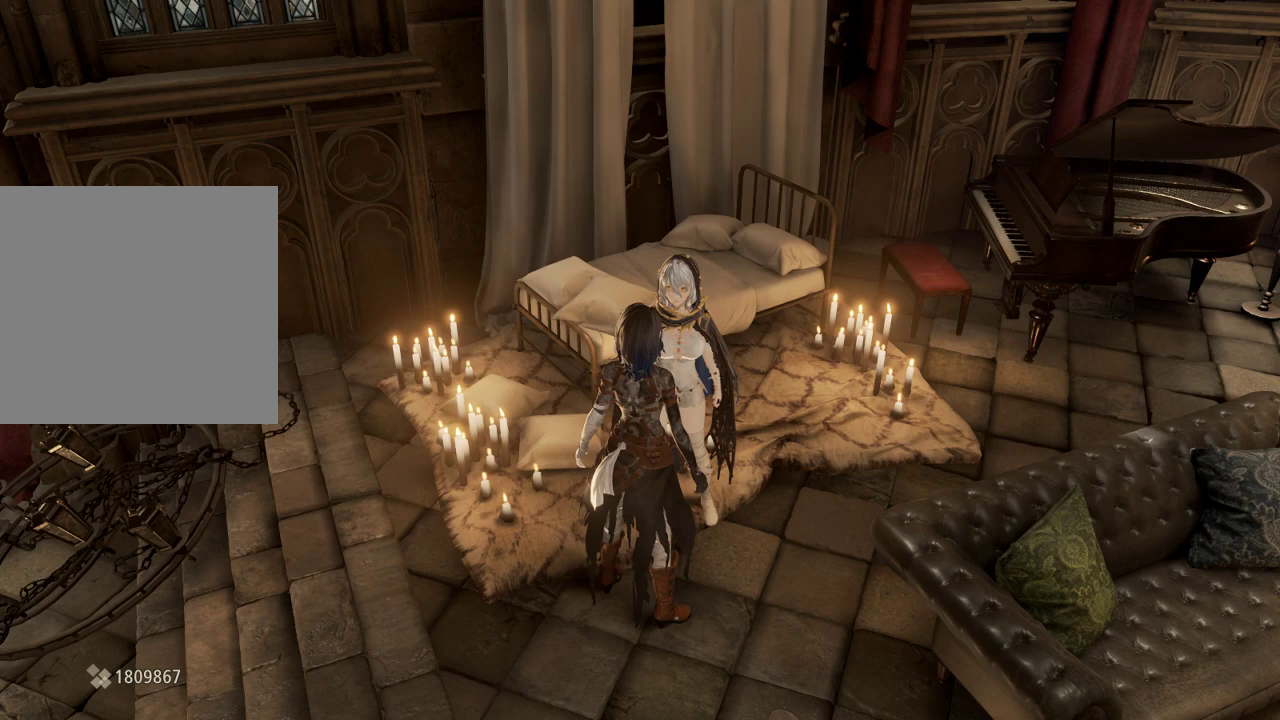
{"buttons": ["A"], "left_stick": "center", "right_stick": "center", "events": [[33, "A", "up"], [367, "A", "down"]]}
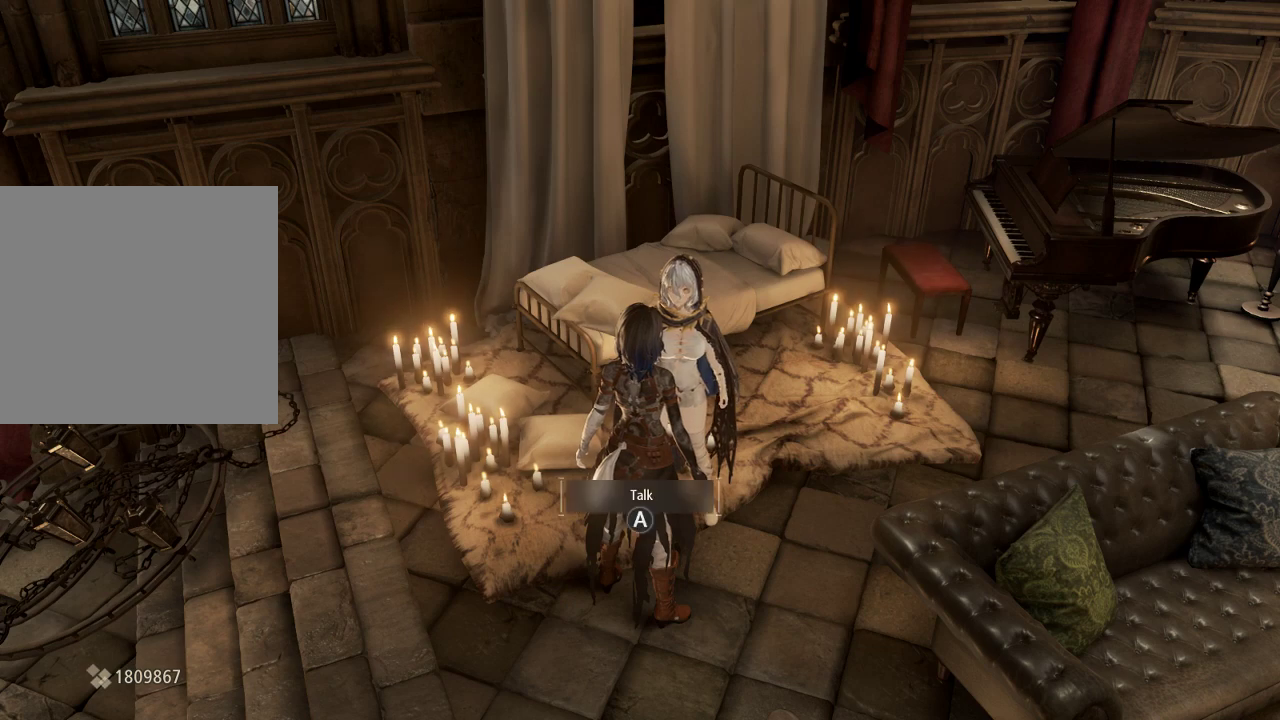
{"buttons": [], "left_stick": "center", "right_stick": "center", "events": [[33, "A", "up"], [267, "A", "down"], [400, "A", "up"]]}
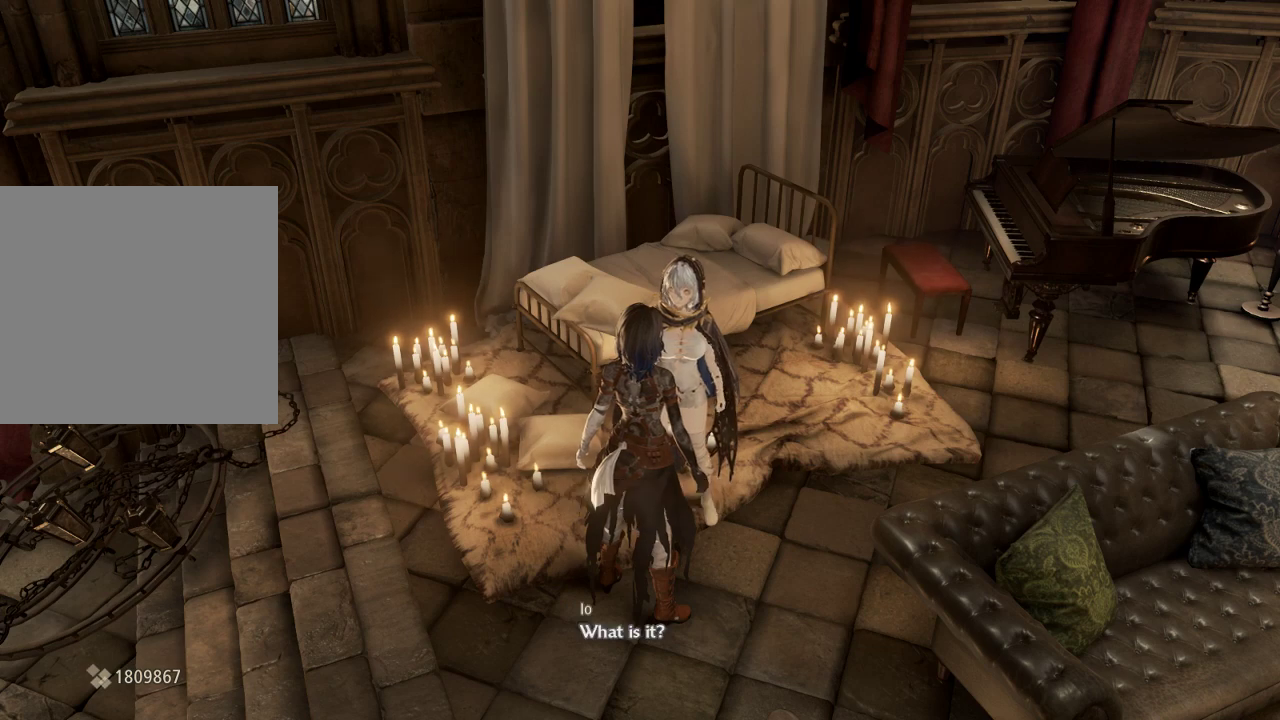
{"buttons": ["DPAD_DOWN"], "left_stick": "center", "right_stick": "center", "events": [[167, "A", "down"], [300, "A", "up"], [500, "DPAD_DOWN", "down"]]}
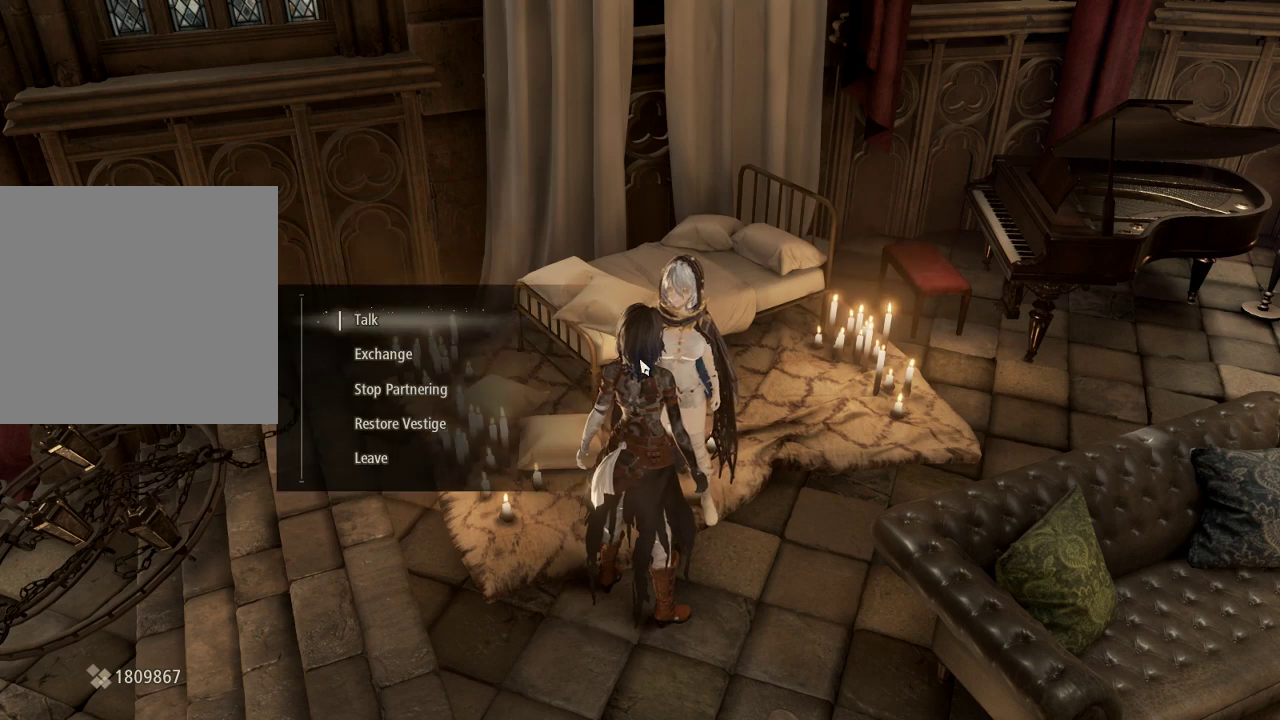
{"buttons": ["A"], "left_stick": "center", "right_stick": "center", "events": [[100, "DPAD_DOWN", "up"], [233, "DPAD_DOWN", "down"], [300, "DPAD_DOWN", "up"], [367, "DPAD_DOWN", "down"], [500, "A", "down"], [500, "DPAD_DOWN", "up"]]}